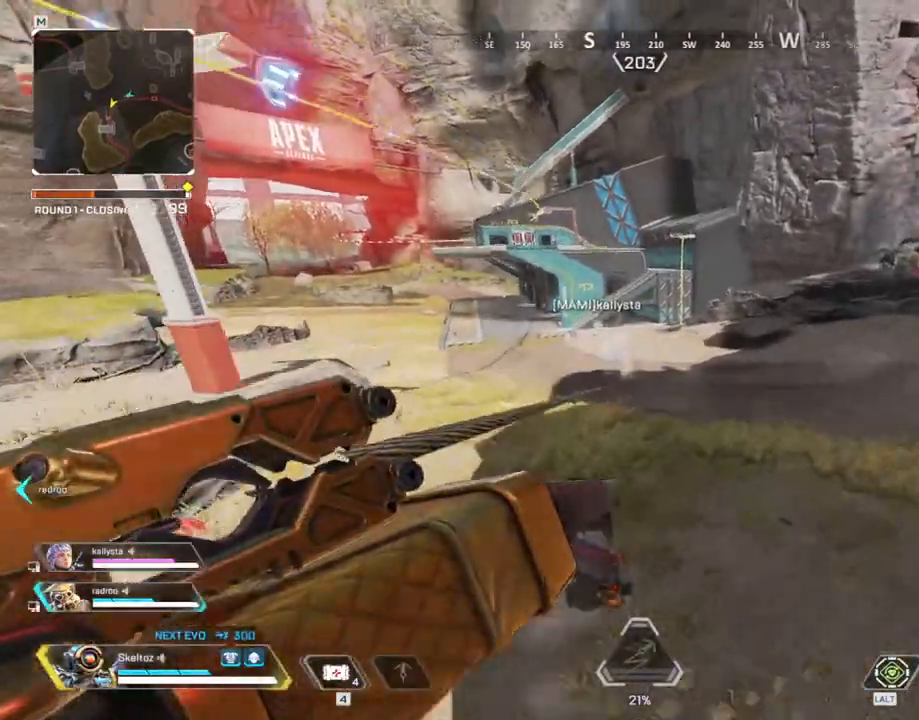
Gameplay with keyboard and mouse; each line is a JSON object with the keys and mouse buttons held at the frame after it. "events" lists presses ("down") and releases ("up") of "1", "2", "3", "4", "5", "a", "alt", "b", "c", "ctrl", "d", "e", "f", "g", "q", "r", "s", "shift", "space", "t", "tab", "tilde", "v", "w", "x", "z", "mouse_left", "mouse_wheel", "mouse_right", "mouse_mb4" and "mouse_mb5" between this image and that frame as [ms after this image, input, new state], when the widget could be followed in between. "mouse_left", "mouse_wheel", "mouse_right", "mouse_mb4", "mouse_mb5" = the "left", "wheel", "right", "mb4", "mb5" buttons of the "mouse" list. No other keys are recorded. "wheel" means that the mouse wheel is clicked or scrolled. Mouse movement is not recorded.
{"keys": ["d", "q", "space", "w"], "mouse": [], "events": []}
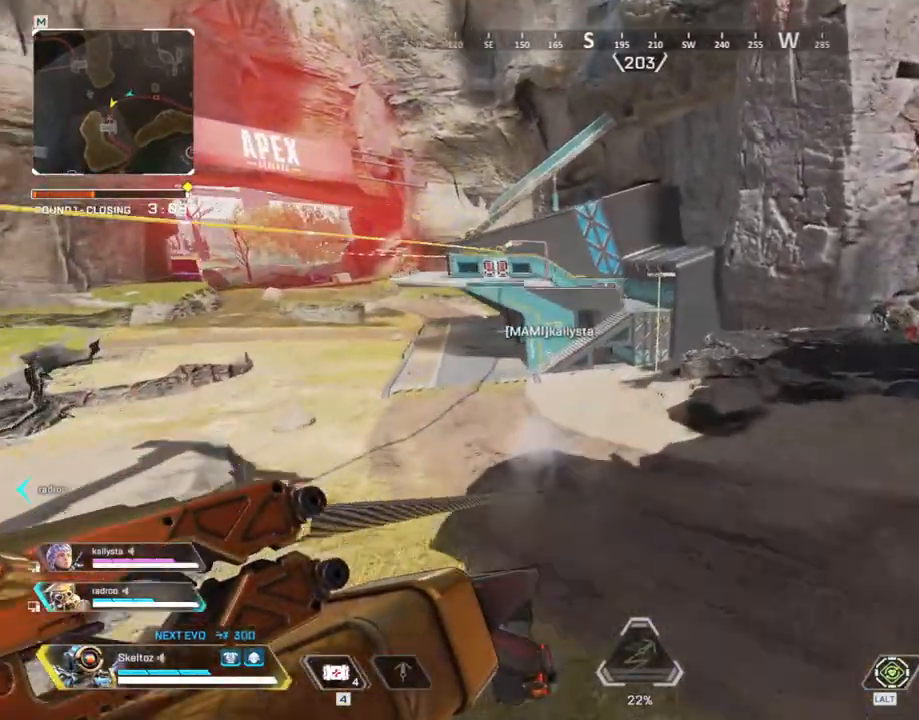
{"keys": ["d", "q", "space", "w"], "mouse": [], "events": []}
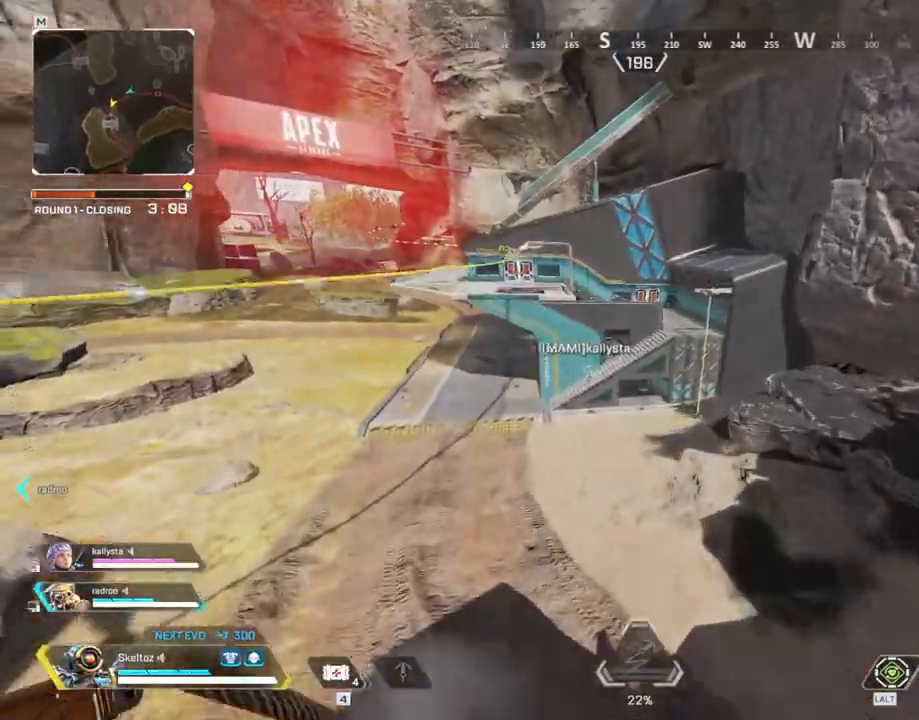
{"keys": ["d", "q", "space", "w"], "mouse": [], "events": []}
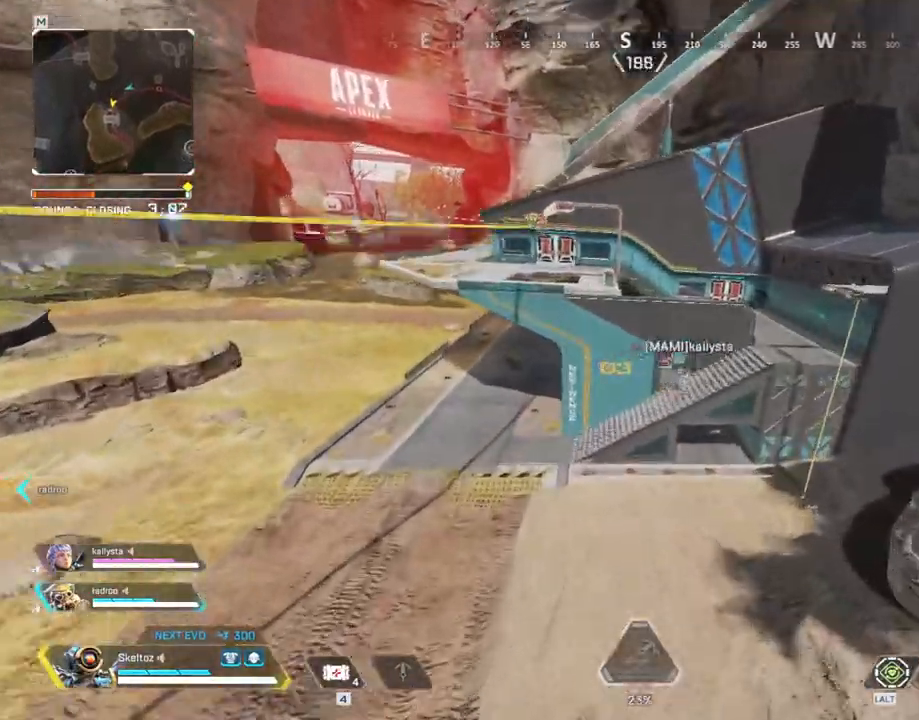
{"keys": ["w"], "mouse": [], "events": [[50, "d", "up"], [150, "q", "up"], [150, "space", "up"]]}
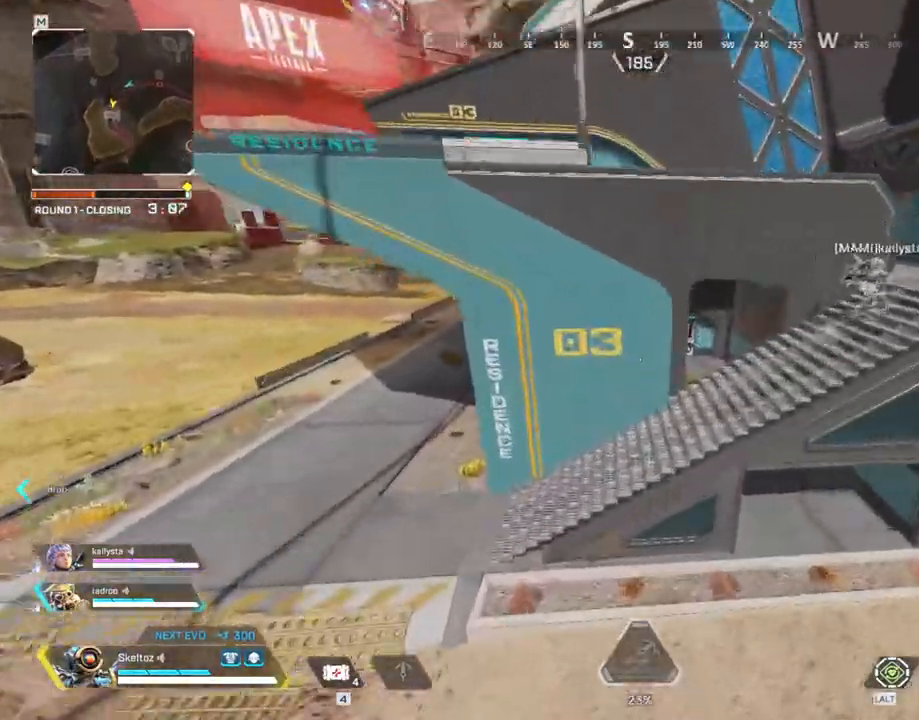
{"keys": ["space", "w"], "mouse": [], "events": [[117, "space", "down"]]}
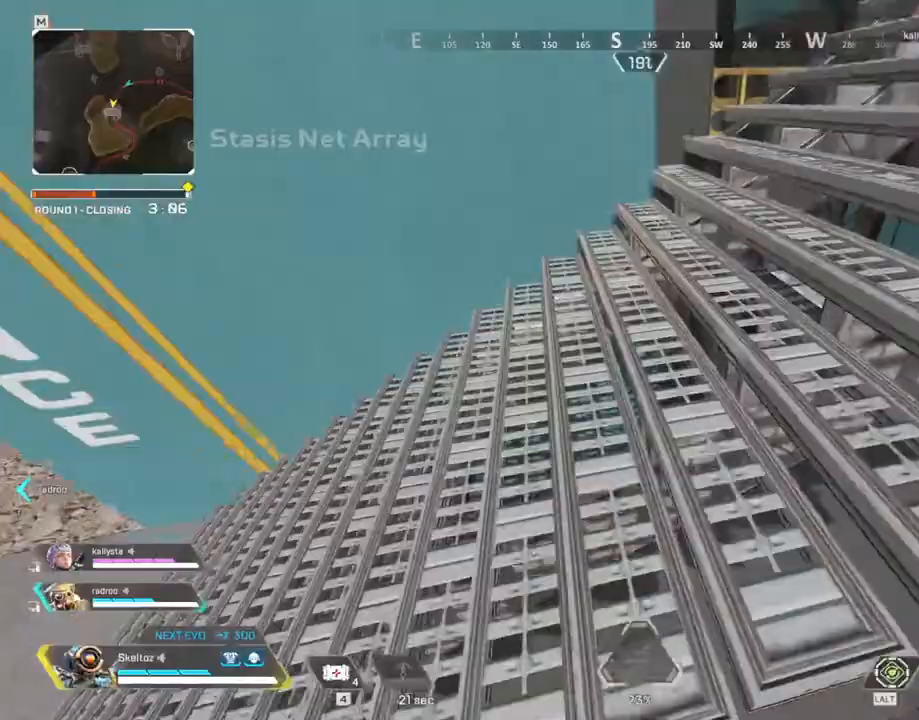
{"keys": ["shift", "w"], "mouse": [], "events": [[33, "space", "up"], [167, "shift", "down"]]}
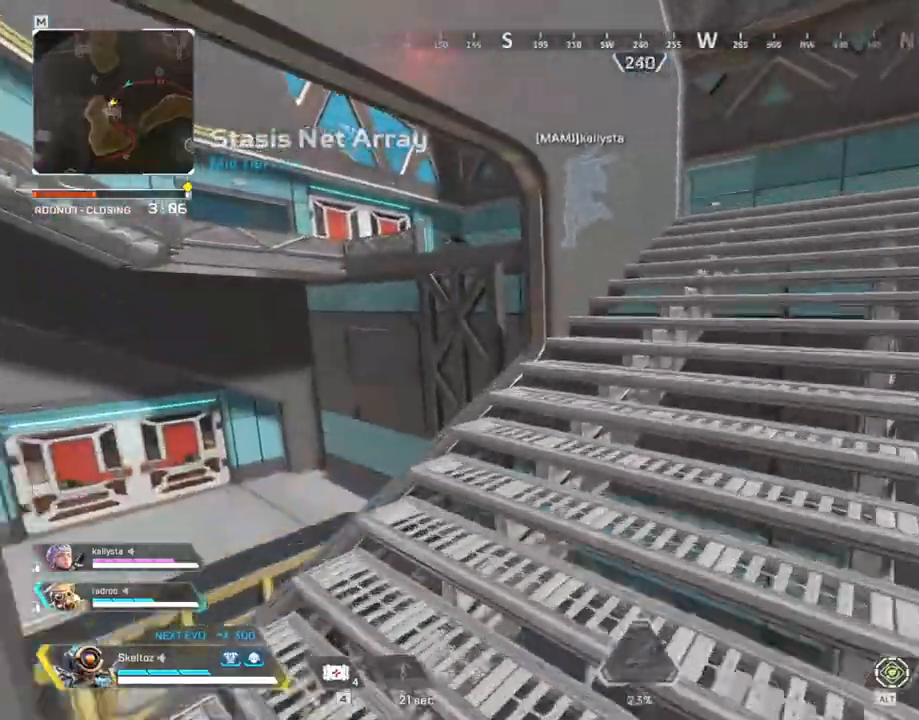
{"keys": ["shift", "w"], "mouse": [], "events": []}
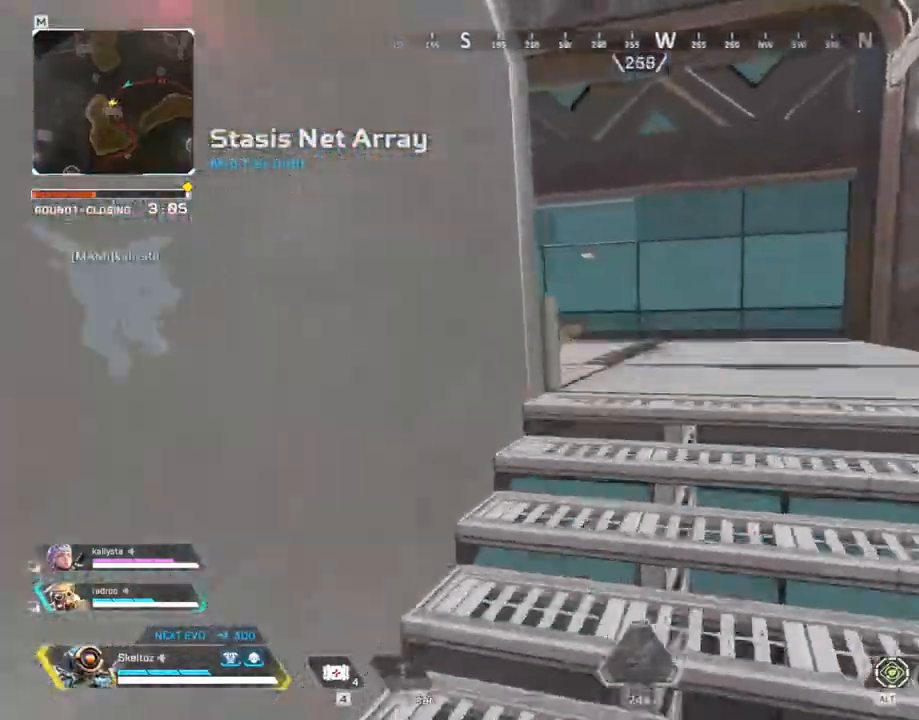
{"keys": ["shift", "w"], "mouse": [], "events": []}
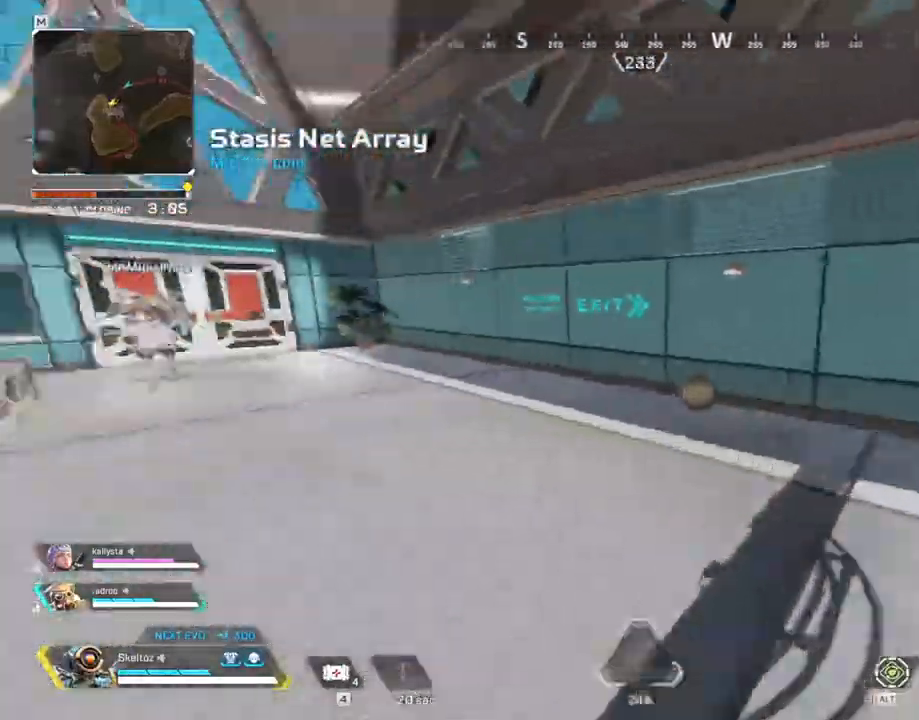
{"keys": ["w"], "mouse": [], "events": [[367, "shift", "up"]]}
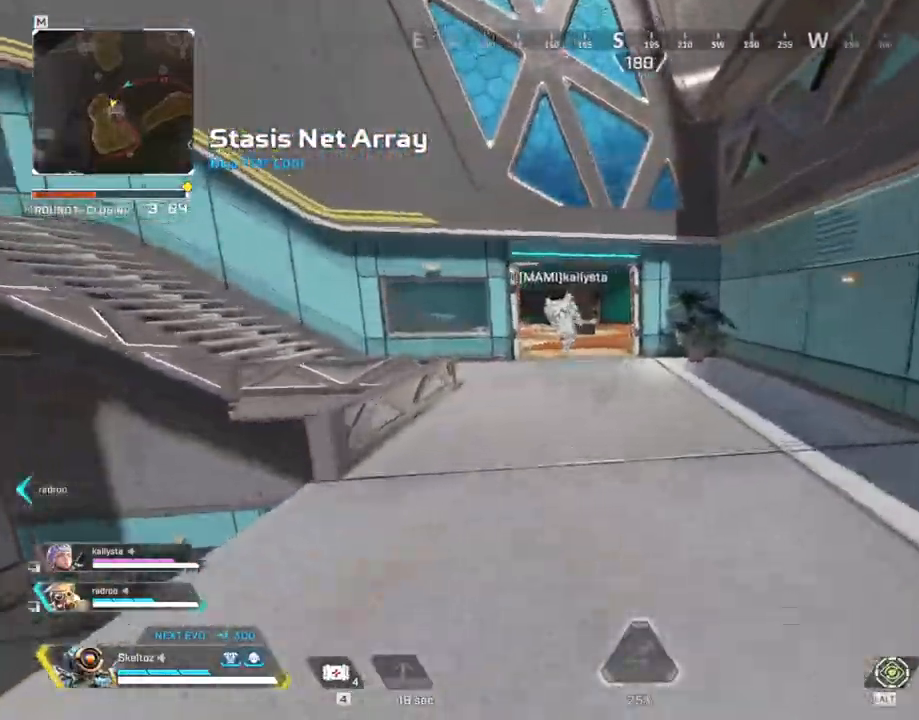
{"keys": ["space", "w"], "mouse": [], "events": [[433, "space", "down"]]}
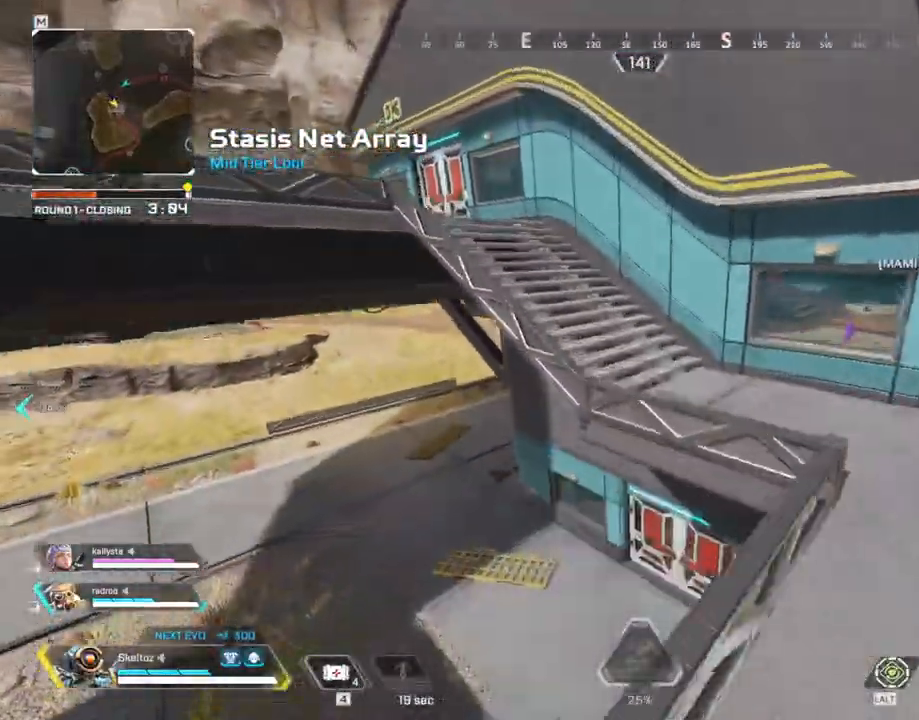
{"keys": ["shift", "w"], "mouse": [], "events": [[67, "space", "up"], [483, "shift", "down"]]}
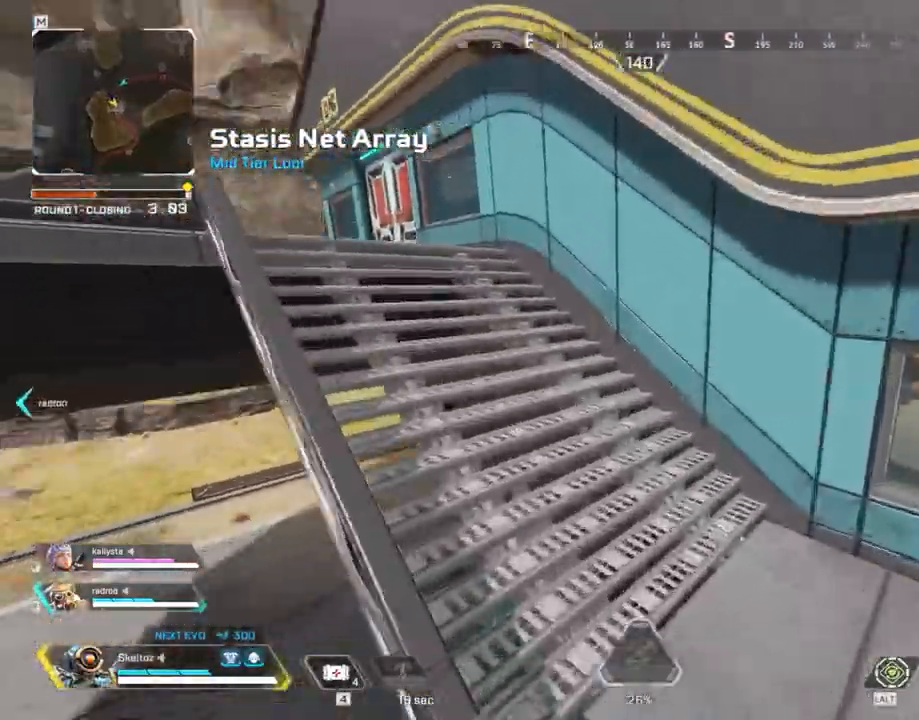
{"keys": ["shift", "w"], "mouse": [], "events": []}
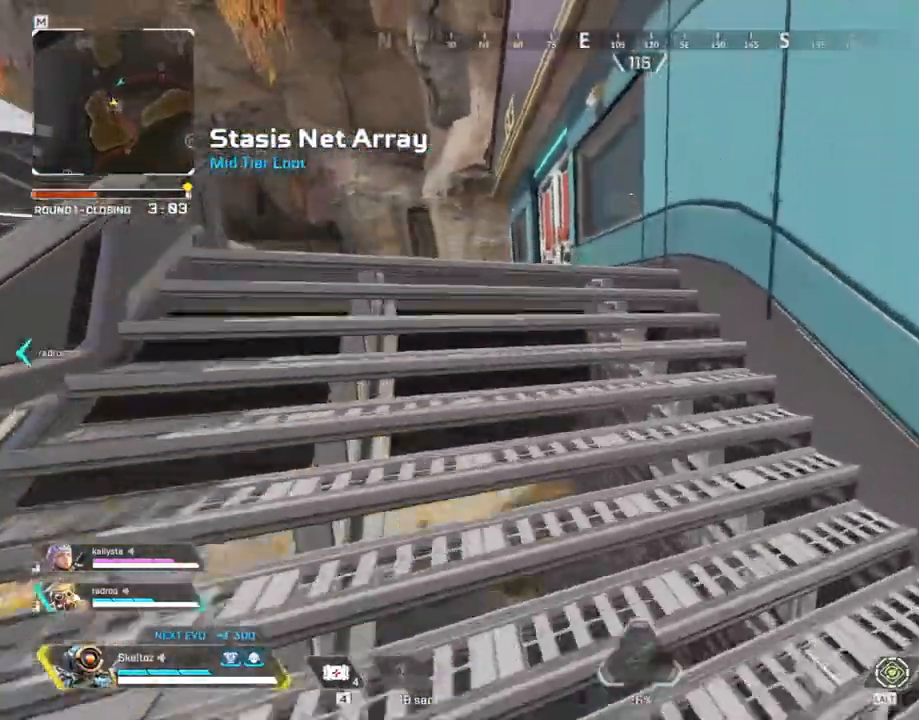
{"keys": ["ctrl", "w"], "mouse": [], "events": [[233, "shift", "up"], [383, "ctrl", "down"]]}
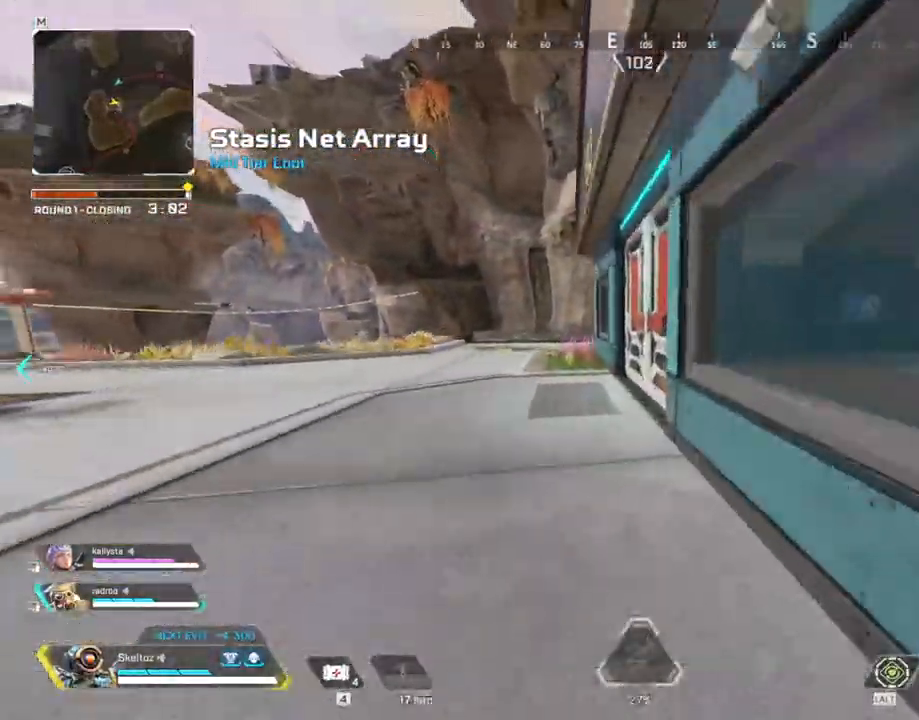
{"keys": ["shift", "w"], "mouse": [], "events": [[117, "ctrl", "up"], [250, "e", "down"], [433, "e", "up"], [450, "shift", "down"]]}
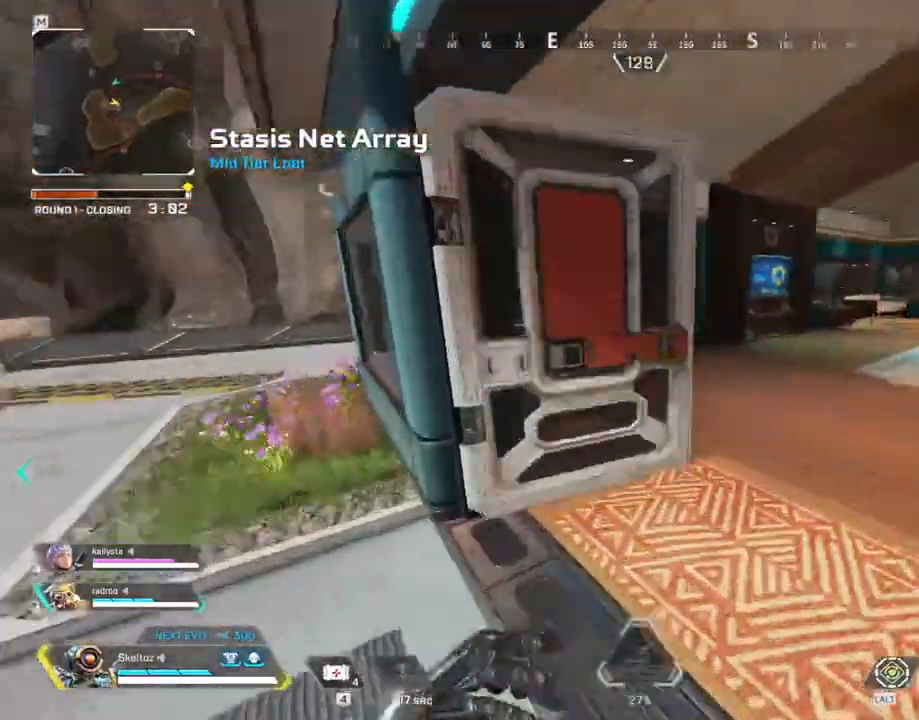
{"keys": ["shift", "w"], "mouse": [], "events": []}
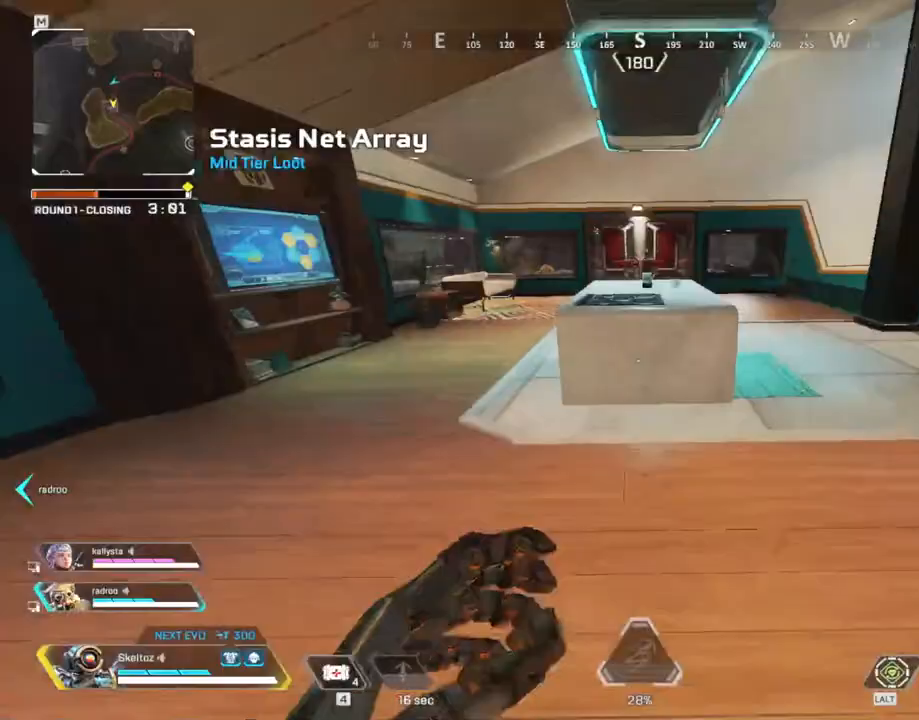
{"keys": ["d", "w"], "mouse": [], "events": [[50, "space", "down"], [200, "d", "down"], [233, "shift", "up"], [250, "space", "up"]]}
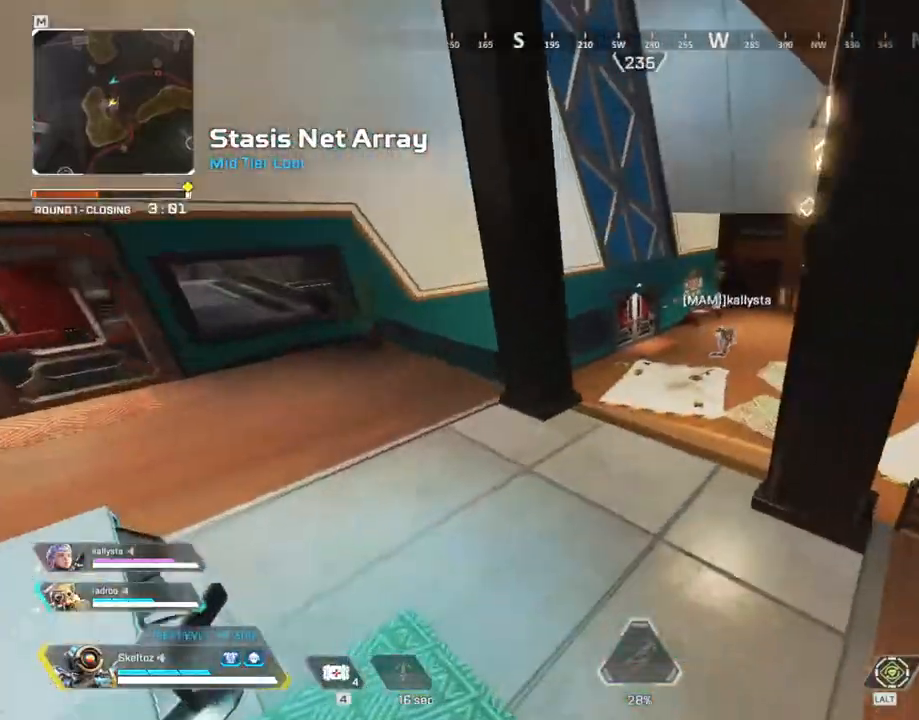
{"keys": ["w"], "mouse": [], "events": [[33, "d", "up"], [117, "shift", "down"], [350, "space", "down"], [483, "shift", "up"], [483, "space", "up"]]}
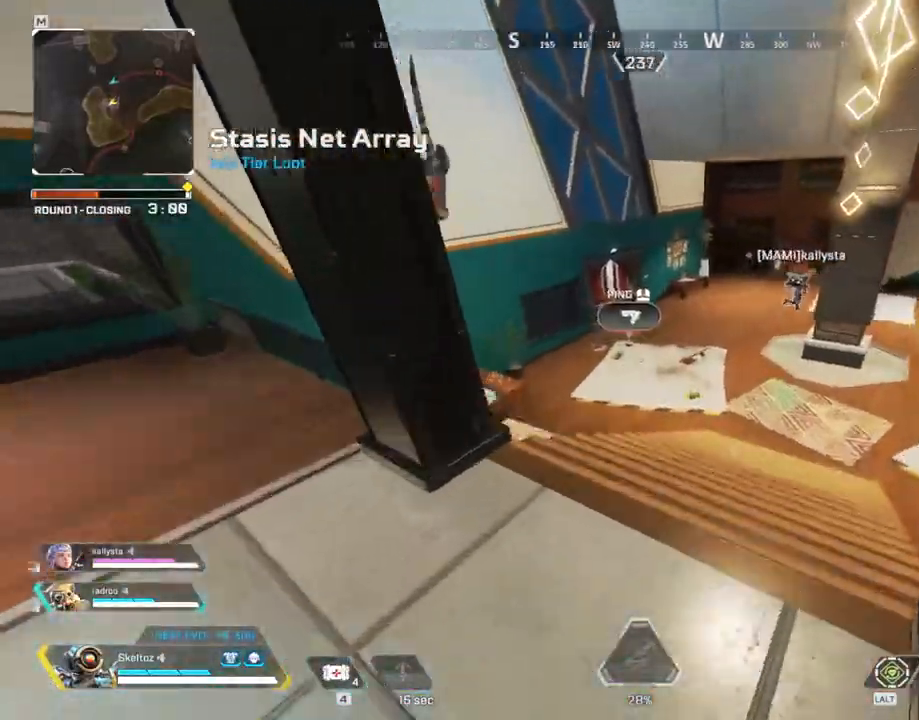
{"keys": ["w"], "mouse": [], "events": [[133, "d", "down"], [367, "d", "up"]]}
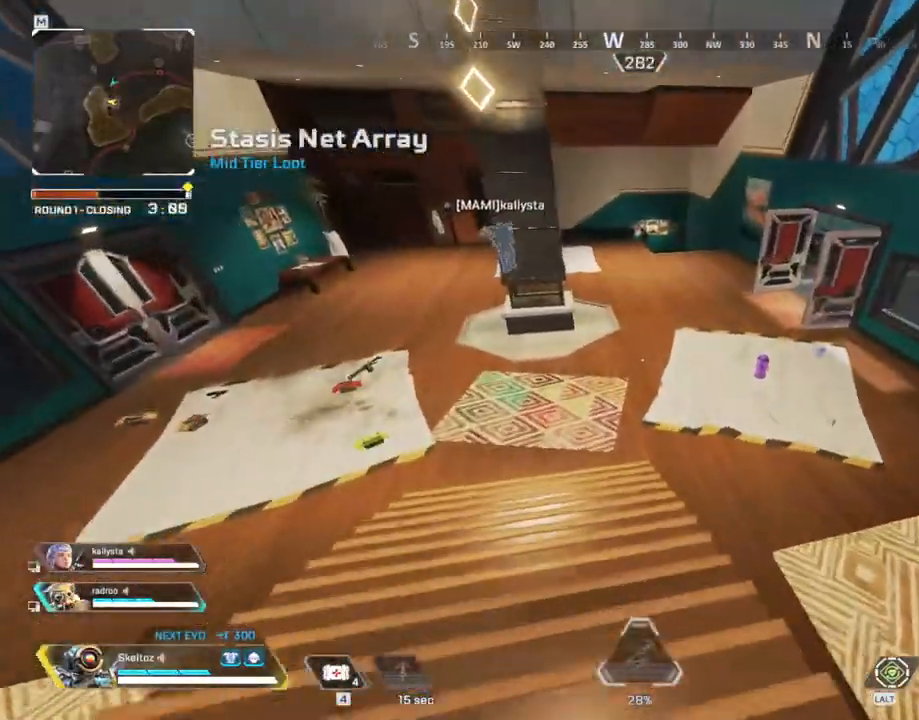
{"keys": ["w"], "mouse": [], "events": [[150, "ctrl", "down"], [383, "ctrl", "up"]]}
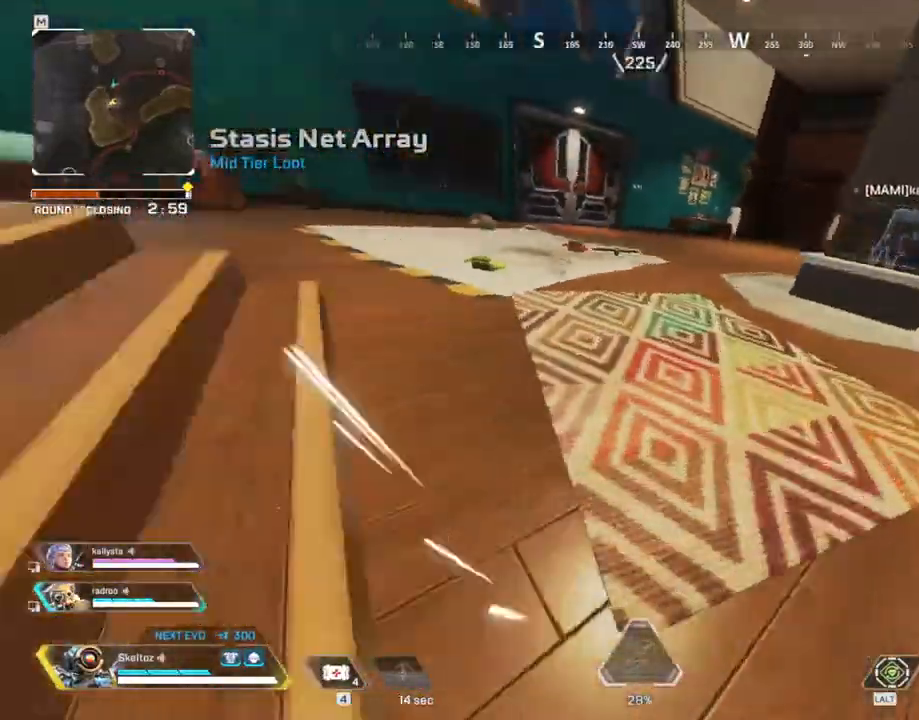
{"keys": ["a", "w"], "mouse": [], "events": [[100, "a", "down"]]}
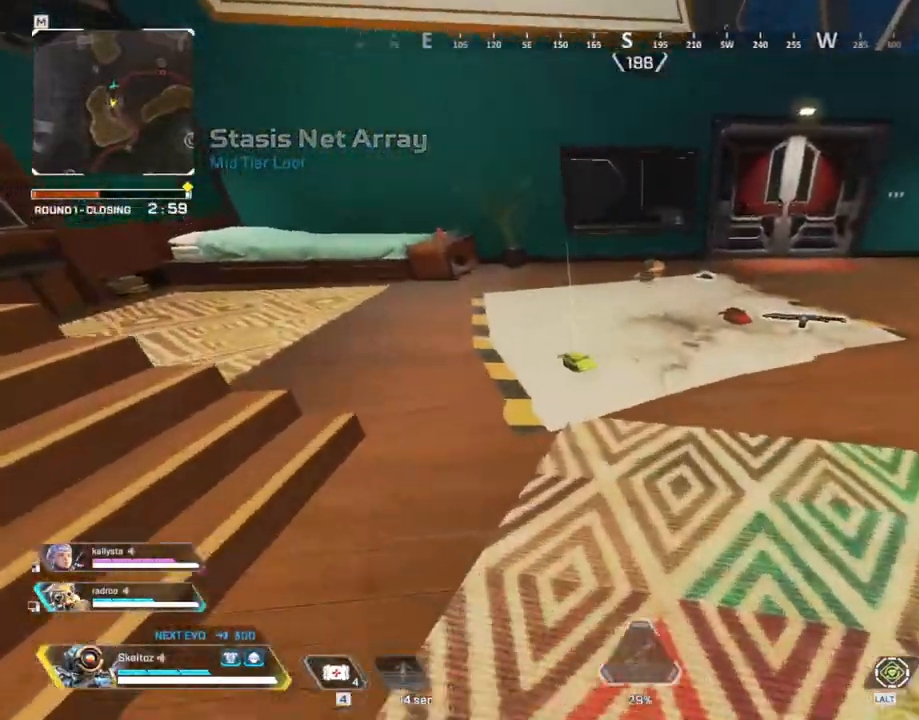
{"keys": ["e", "shift", "w"], "mouse": [], "events": [[133, "a", "up"], [183, "e", "down"], [317, "e", "up"], [417, "shift", "down"], [500, "e", "down"]]}
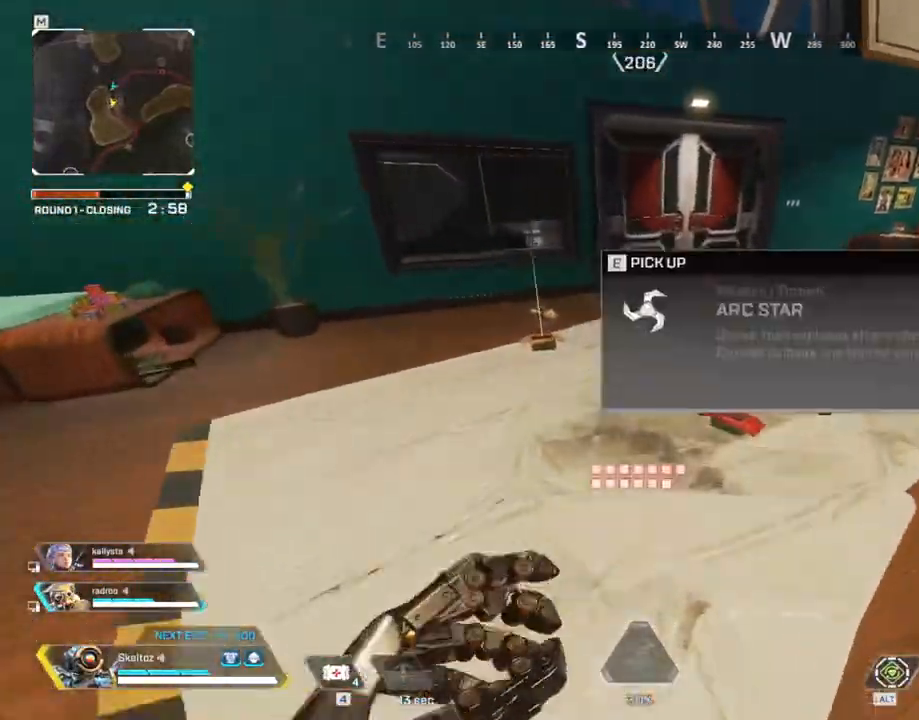
{"keys": ["shift", "space", "w"], "mouse": [], "events": [[100, "e", "up"], [383, "space", "down"]]}
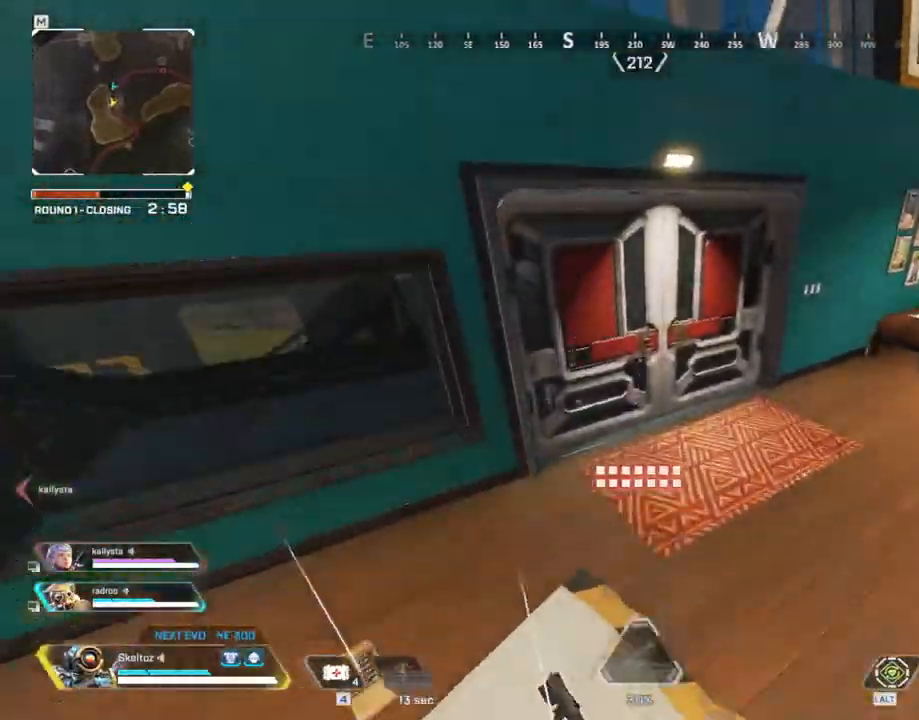
{"keys": ["shift", "w"], "mouse": [], "events": [[17, "shift", "up"], [17, "space", "up"], [483, "shift", "down"]]}
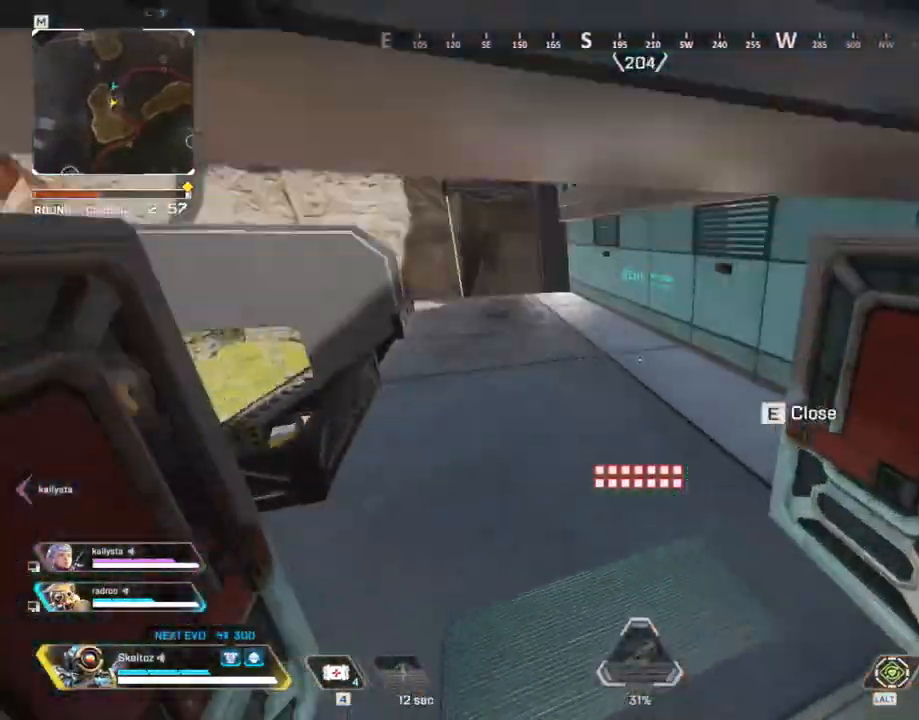
{"keys": ["shift", "w"], "mouse": [], "events": []}
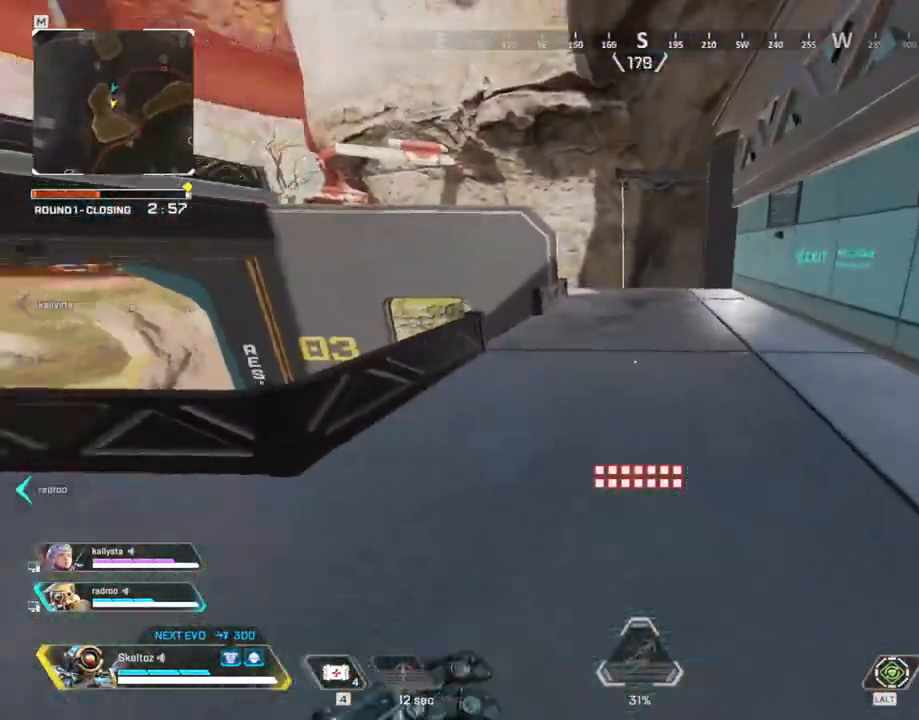
{"keys": ["d", "w"], "mouse": [], "events": [[100, "shift", "up"], [283, "d", "down"], [283, "mouse_mb4", "down"], [383, "mouse_mb4", "up"]]}
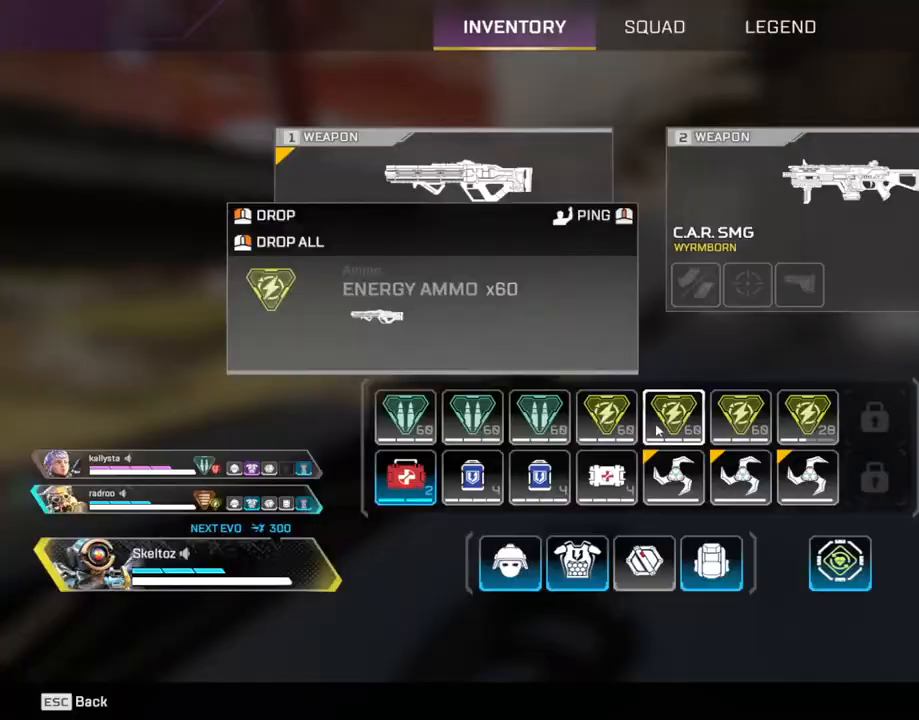
{"keys": ["d", "shift", "w"], "mouse": [], "events": [[267, "mouse_mb4", "down"], [400, "mouse_mb4", "up"], [450, "shift", "down"]]}
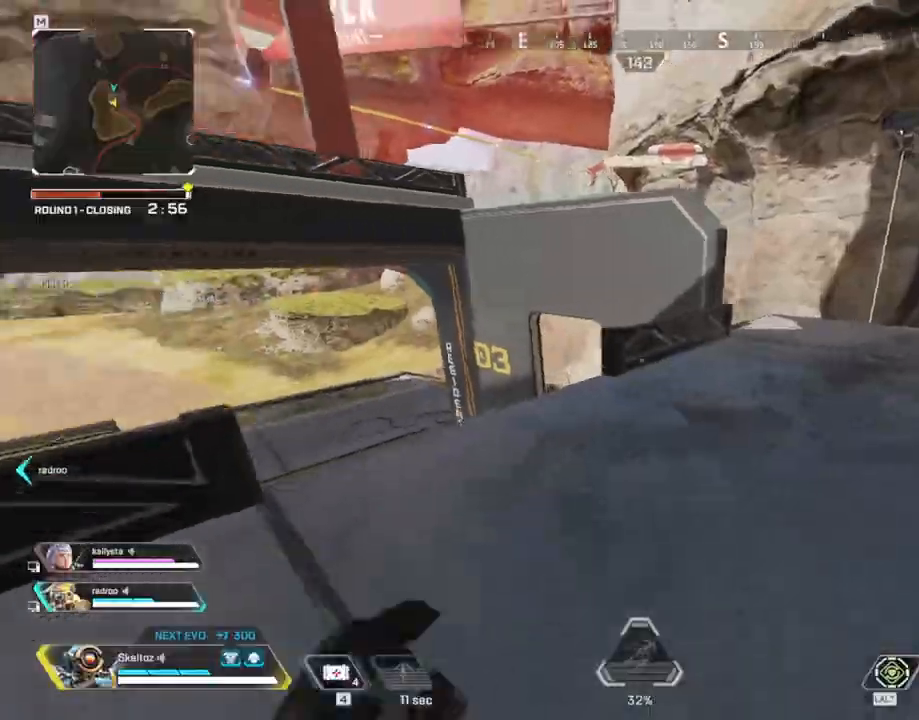
{"keys": ["shift", "w"], "mouse": [], "events": [[417, "d", "up"]]}
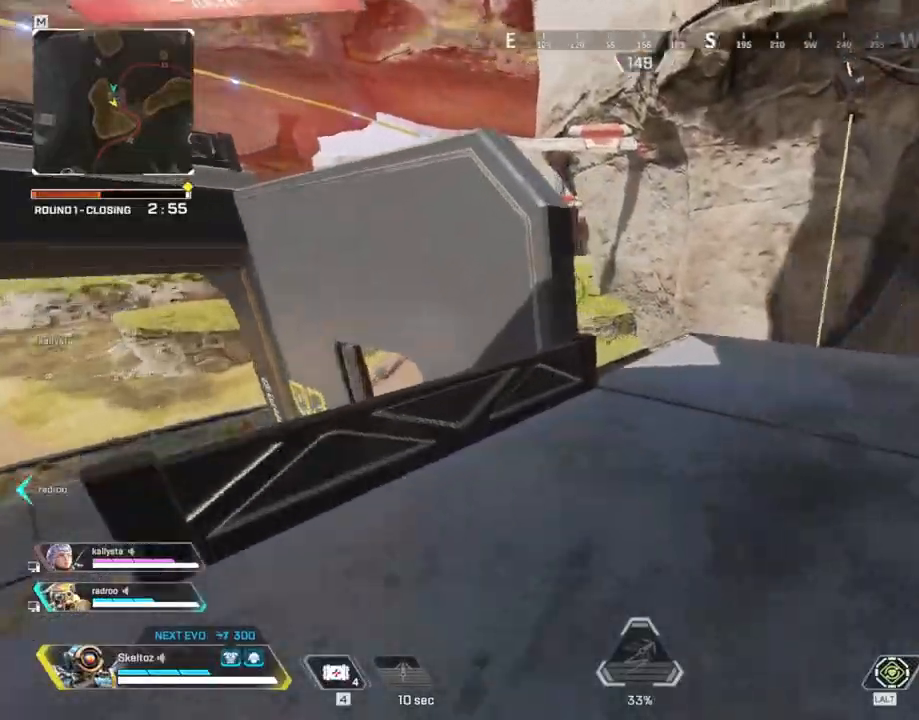
{"keys": ["shift", "w"], "mouse": [], "events": []}
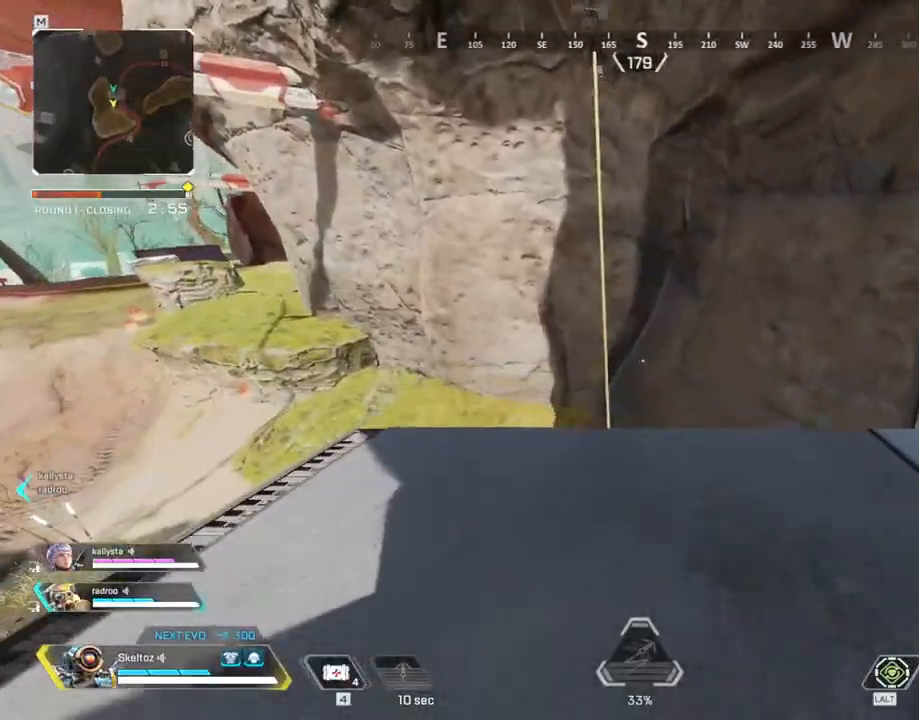
{"keys": ["a", "e", "w"], "mouse": [], "events": [[300, "space", "down"], [400, "e", "down"], [400, "shift", "up"], [500, "a", "down"], [500, "space", "up"]]}